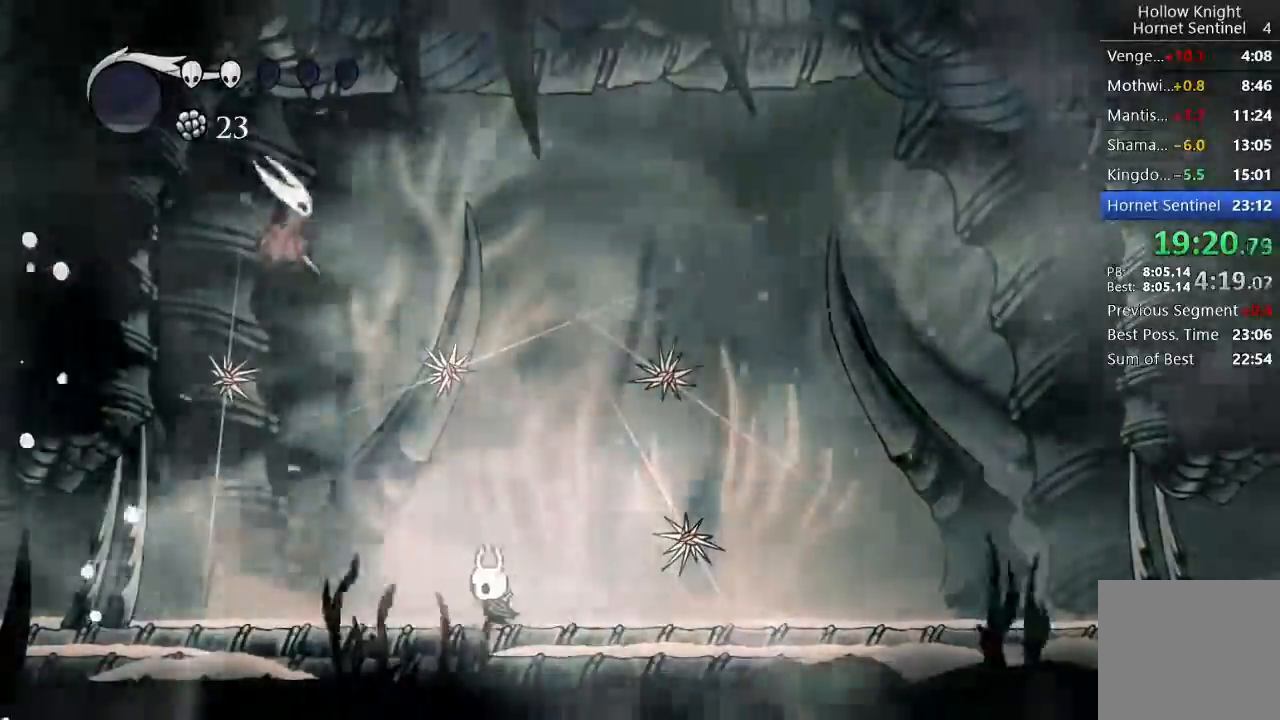
Gameplay with a controller (Xbox layout); each line is a JSON object with the inputs held at the frame after it. "events" lists button and stick changes between this image and that frame as [ms after this image, input, new state], when the widget could be followed in between. Not read: right_stick.
{"buttons": ["X", "DPAD_UP", "DPAD_LEFT"], "left_stick": "center", "events": [[50, "DPAD_LEFT", "up"], [117, "DPAD_LEFT", "down"], [167, "DPAD_UP", "down"], [450, "X", "down"]]}
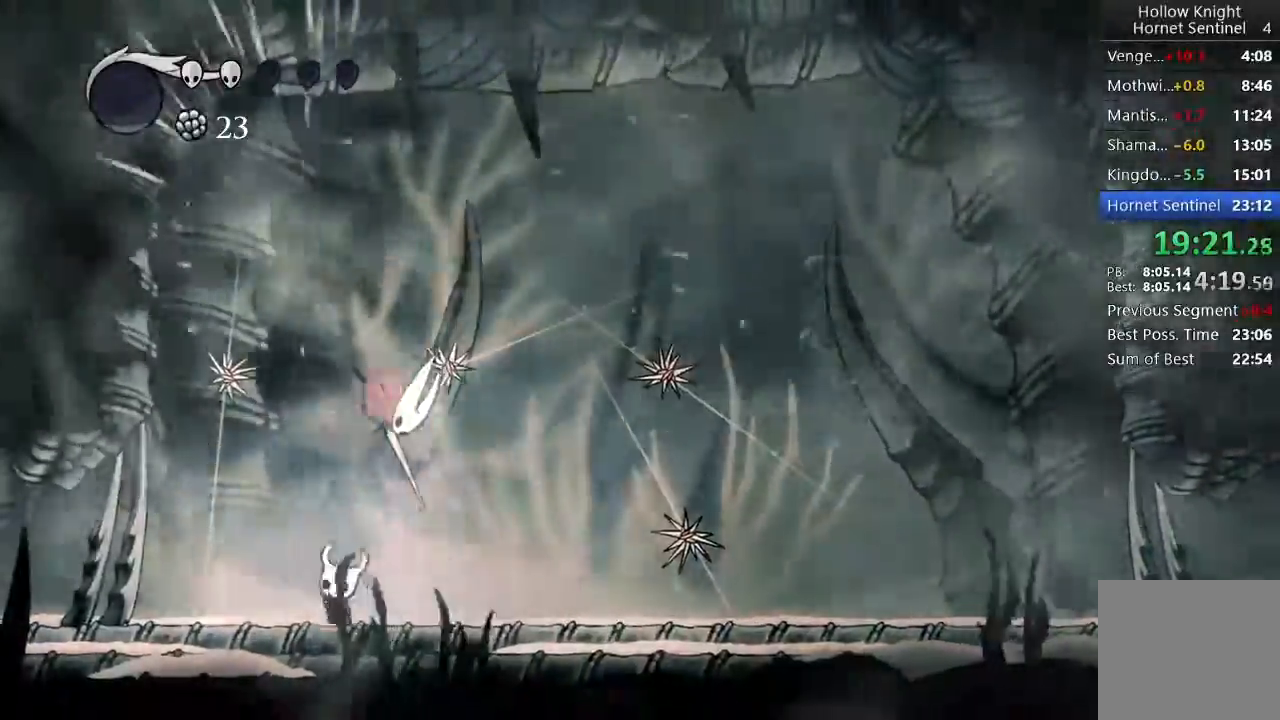
{"buttons": ["X", "DPAD_RIGHT"], "left_stick": "center", "events": [[100, "DPAD_LEFT", "up"], [133, "DPAD_UP", "up"], [167, "DPAD_RIGHT", "down"], [167, "X", "up"], [433, "X", "down"]]}
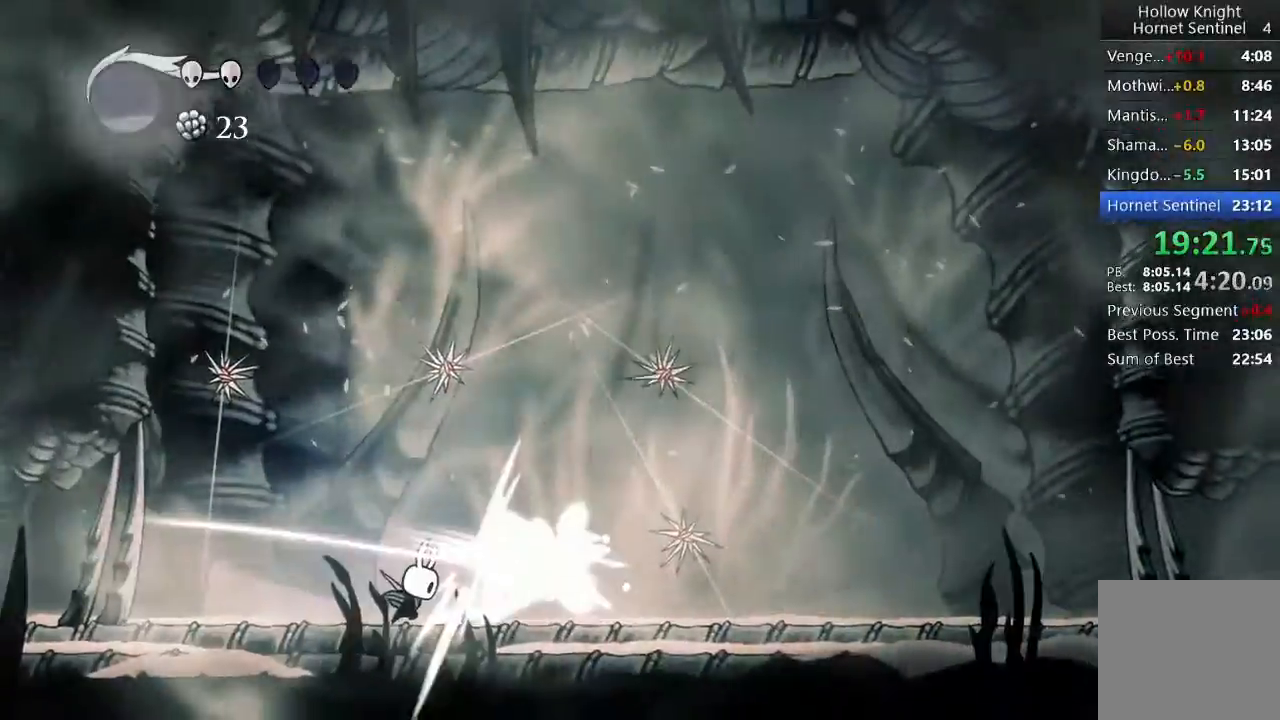
{"buttons": ["DPAD_LEFT"], "left_stick": "center", "events": [[150, "X", "up"], [250, "DPAD_RIGHT", "up"], [350, "DPAD_LEFT", "down"]]}
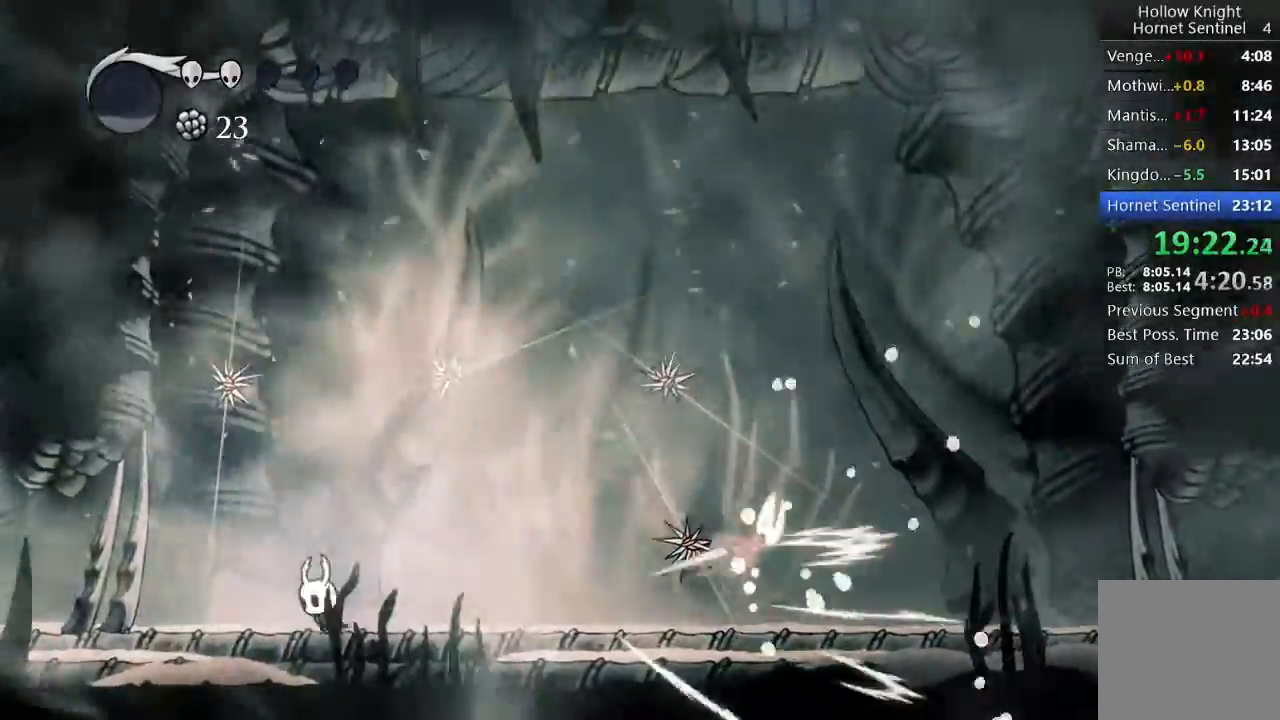
{"buttons": ["X", "DPAD_UP", "DPAD_RIGHT"], "left_stick": "center", "events": [[167, "A", "down"], [167, "DPAD_UP", "down"], [283, "DPAD_LEFT", "up"], [333, "X", "down"], [350, "A", "up"], [350, "DPAD_RIGHT", "down"]]}
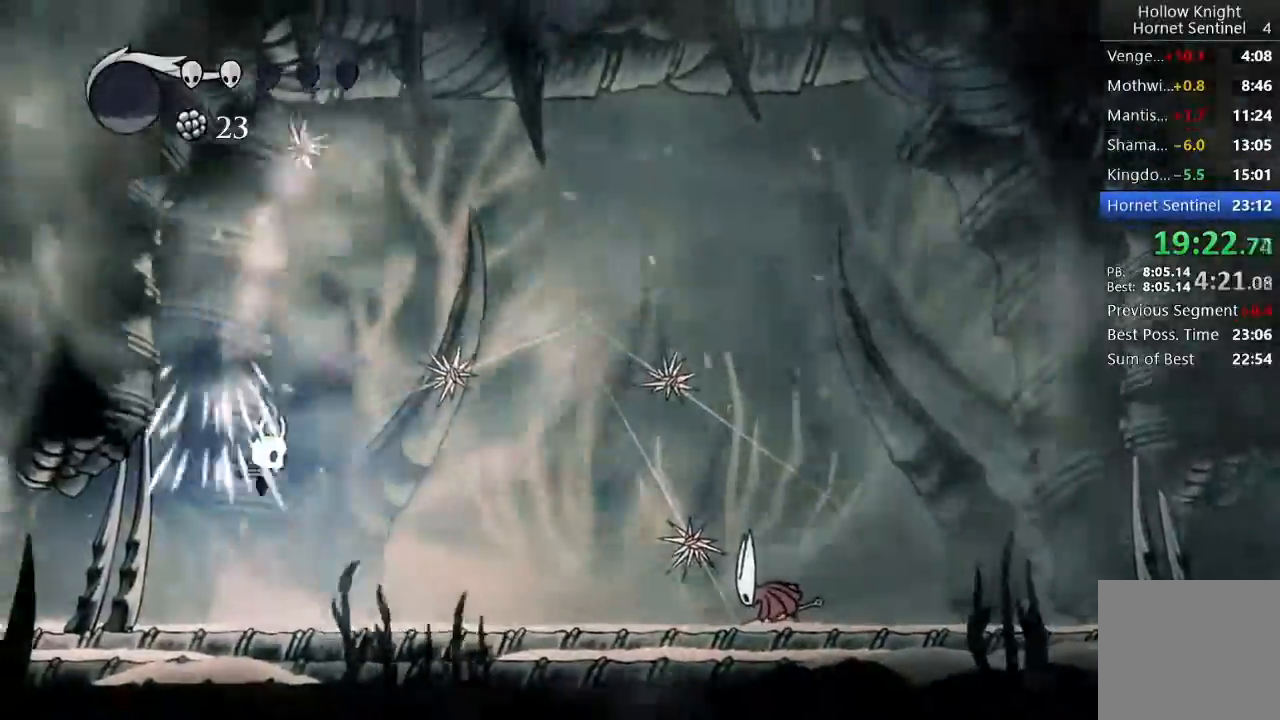
{"buttons": ["X", "DPAD_UP"], "left_stick": "center", "events": [[17, "X", "up"], [217, "A", "down"], [383, "A", "up"], [383, "X", "down"], [500, "DPAD_RIGHT", "up"]]}
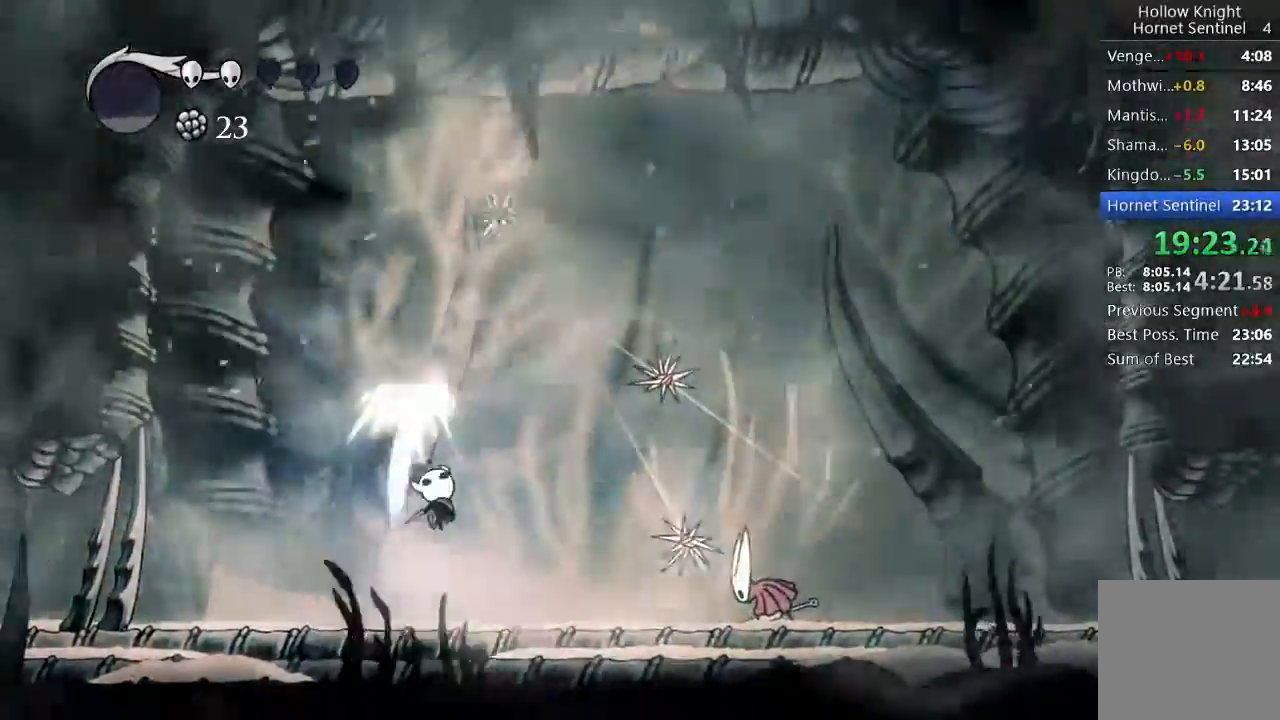
{"buttons": ["DPAD_UP", "DPAD_RIGHT"], "left_stick": "center", "events": [[83, "X", "up"], [100, "DPAD_UP", "up"], [183, "DPAD_RIGHT", "down"], [367, "DPAD_UP", "down"]]}
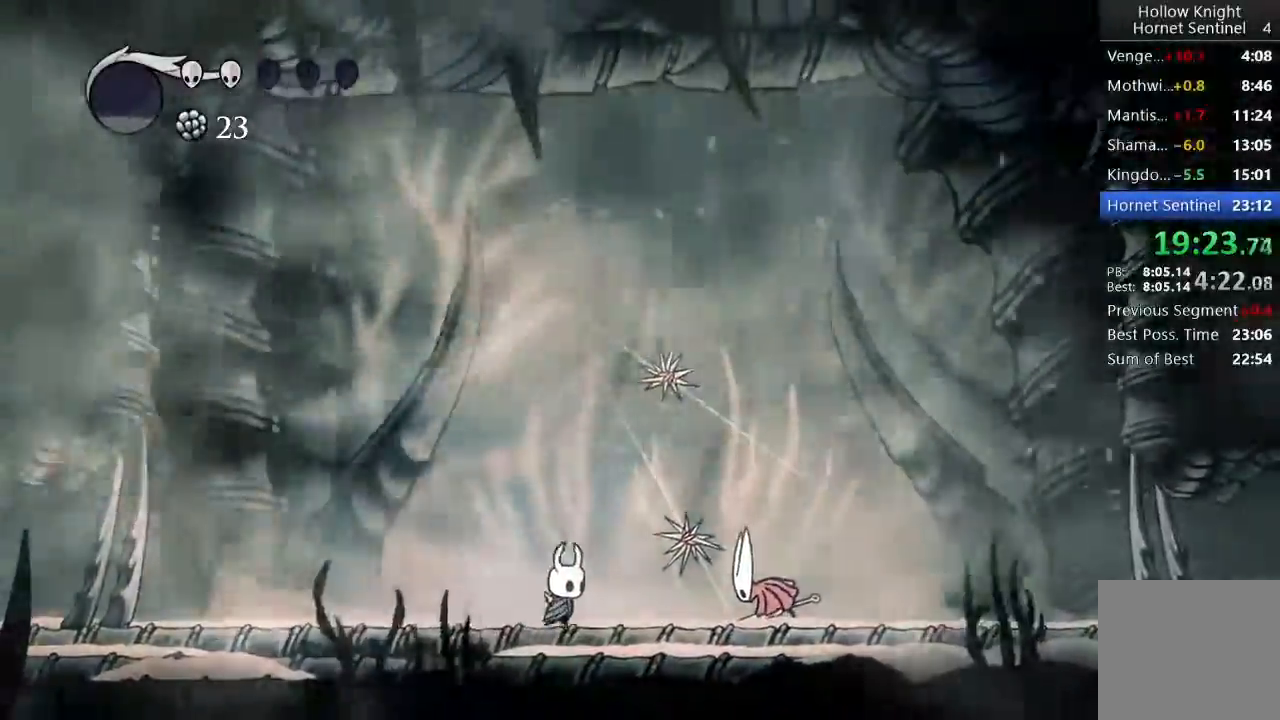
{"buttons": ["A"], "left_stick": "center", "events": [[133, "X", "down"], [183, "DPAD_RIGHT", "up"], [217, "DPAD_UP", "up"], [283, "X", "up"], [467, "A", "down"]]}
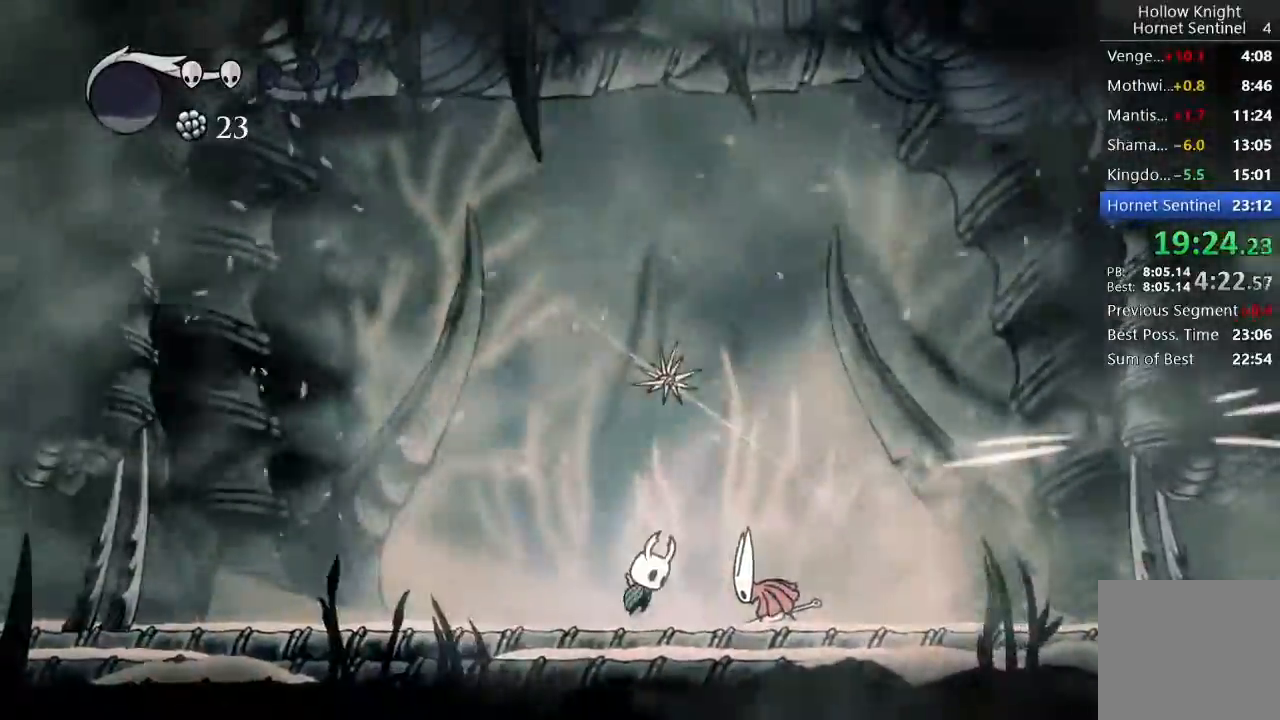
{"buttons": ["DPAD_RIGHT"], "left_stick": "center", "events": [[33, "DPAD_UP", "down"], [100, "DPAD_RIGHT", "down"], [117, "A", "up"], [117, "X", "down"], [200, "DPAD_RIGHT", "up"], [250, "DPAD_LEFT", "down"], [267, "X", "up"], [383, "DPAD_UP", "up"], [400, "DPAD_LEFT", "up"], [450, "DPAD_RIGHT", "down"]]}
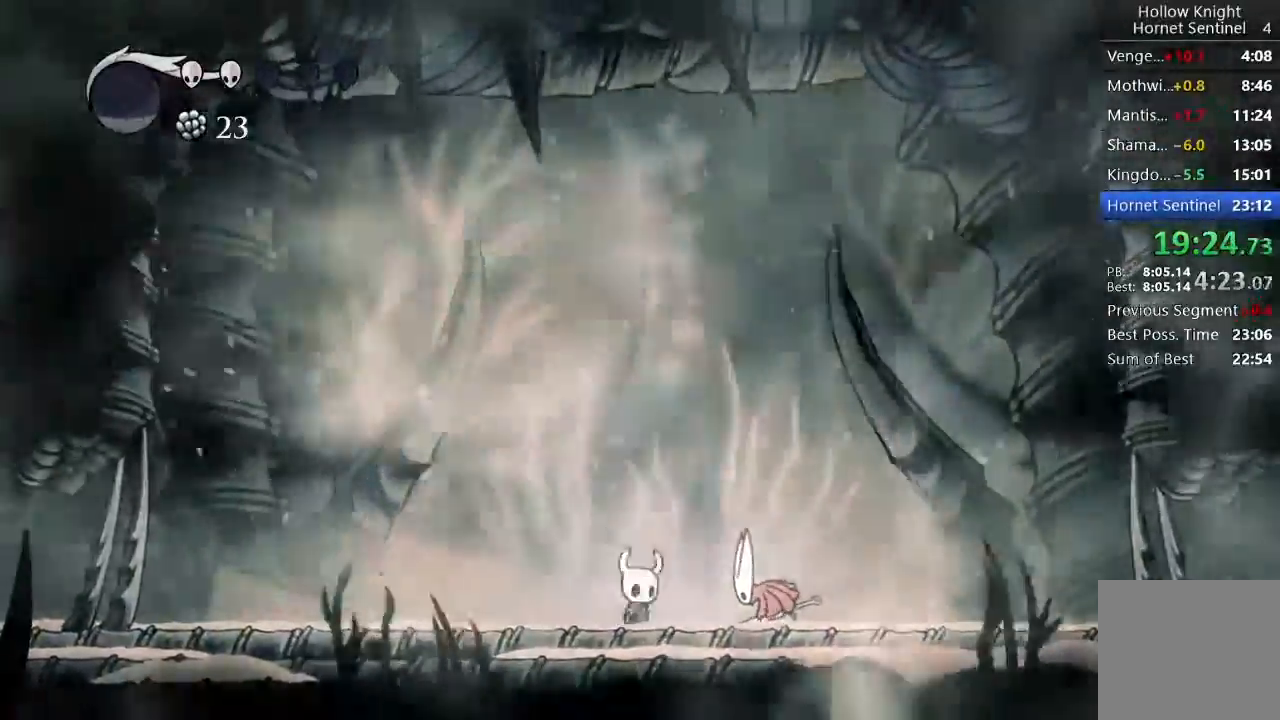
{"buttons": ["DPAD_LEFT"], "left_stick": "center", "events": [[50, "X", "down"], [133, "DPAD_RIGHT", "up"], [183, "DPAD_LEFT", "down"], [217, "X", "up"]]}
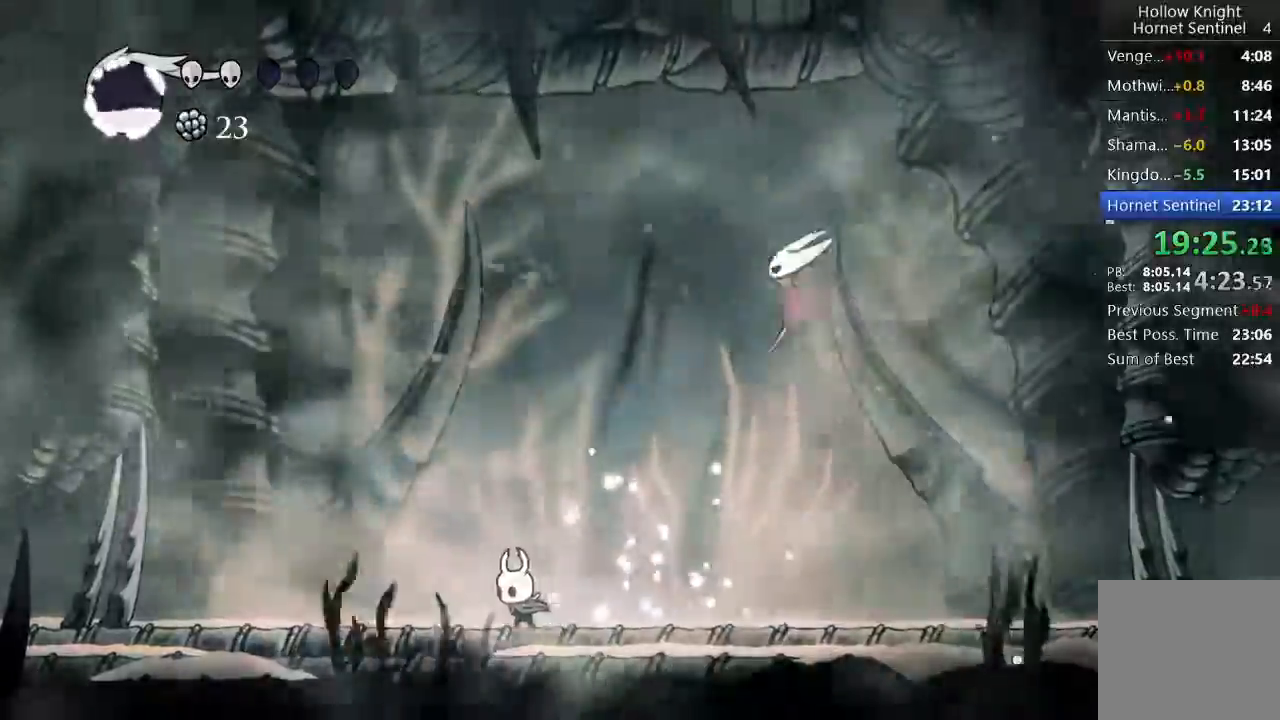
{"buttons": [], "left_stick": "center", "events": [[67, "DPAD_LEFT", "up"], [233, "DPAD_LEFT", "down"], [483, "DPAD_LEFT", "up"]]}
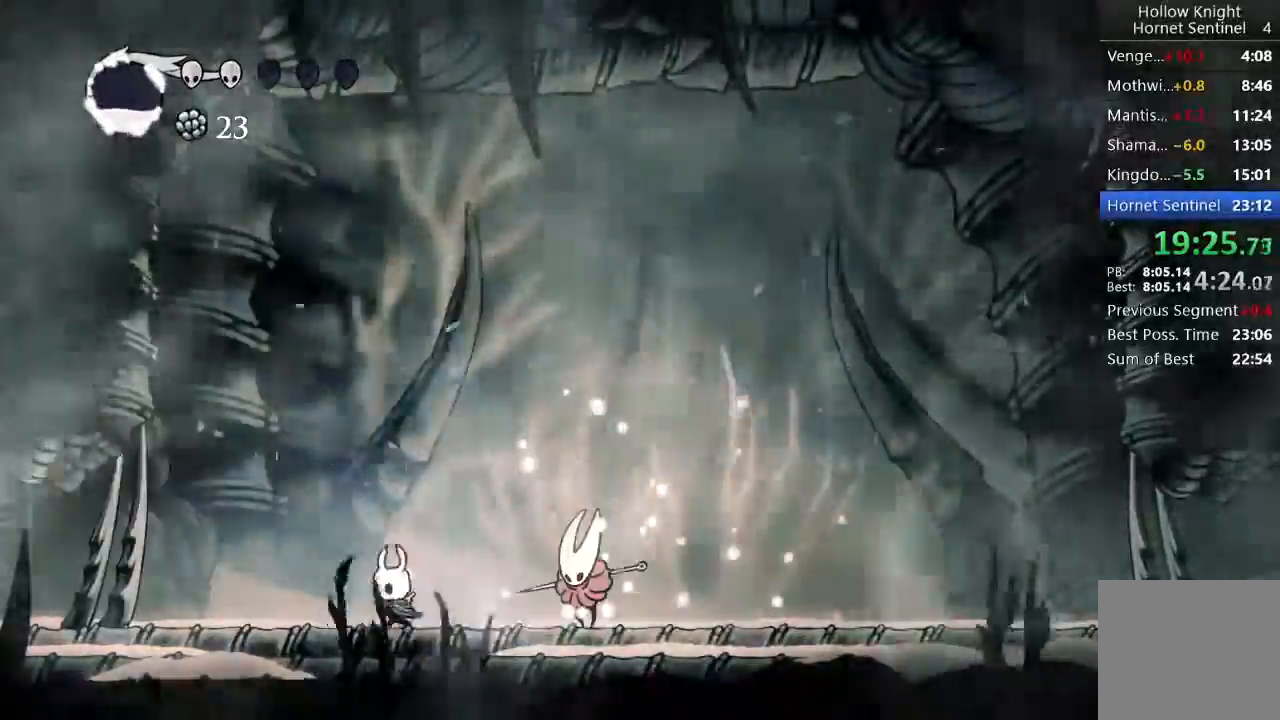
{"buttons": ["R1"], "left_stick": "center", "events": [[17, "DPAD_RIGHT", "down"], [117, "X", "down"], [183, "DPAD_RIGHT", "up"], [283, "X", "up"], [383, "R1", "down"]]}
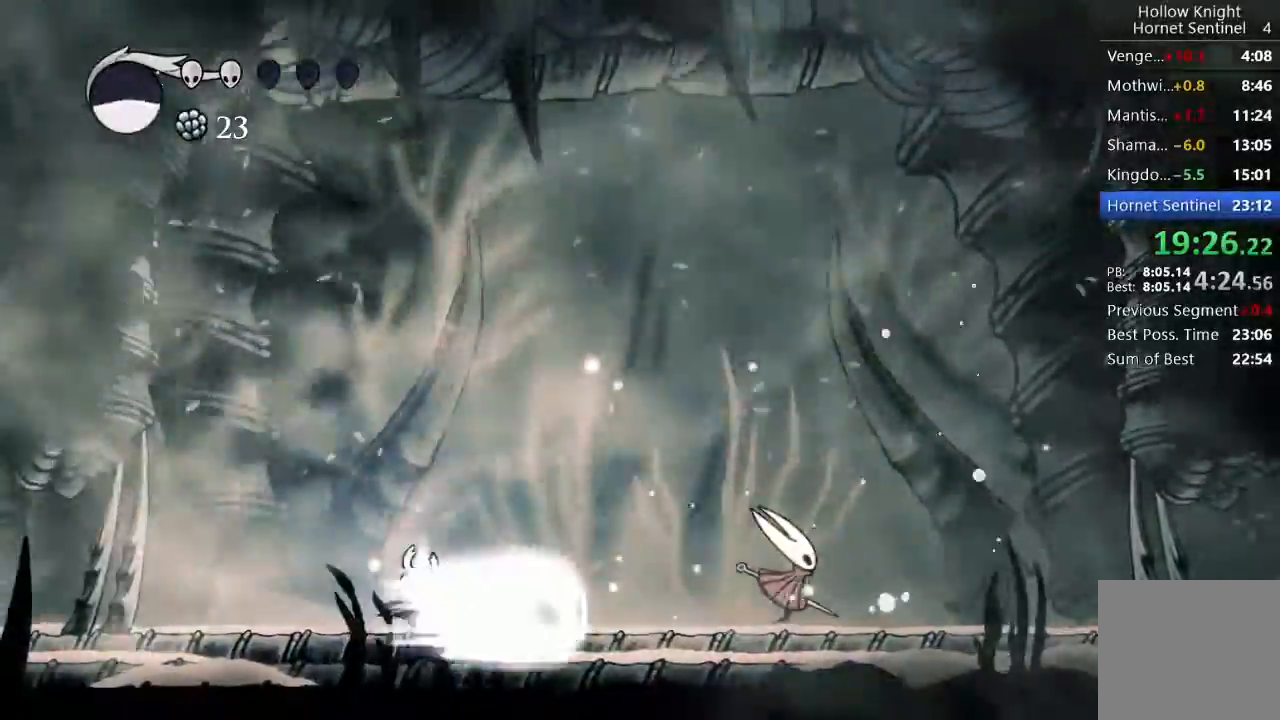
{"buttons": ["DPAD_RIGHT"], "left_stick": "center", "events": [[83, "R1", "up"], [367, "DPAD_RIGHT", "down"]]}
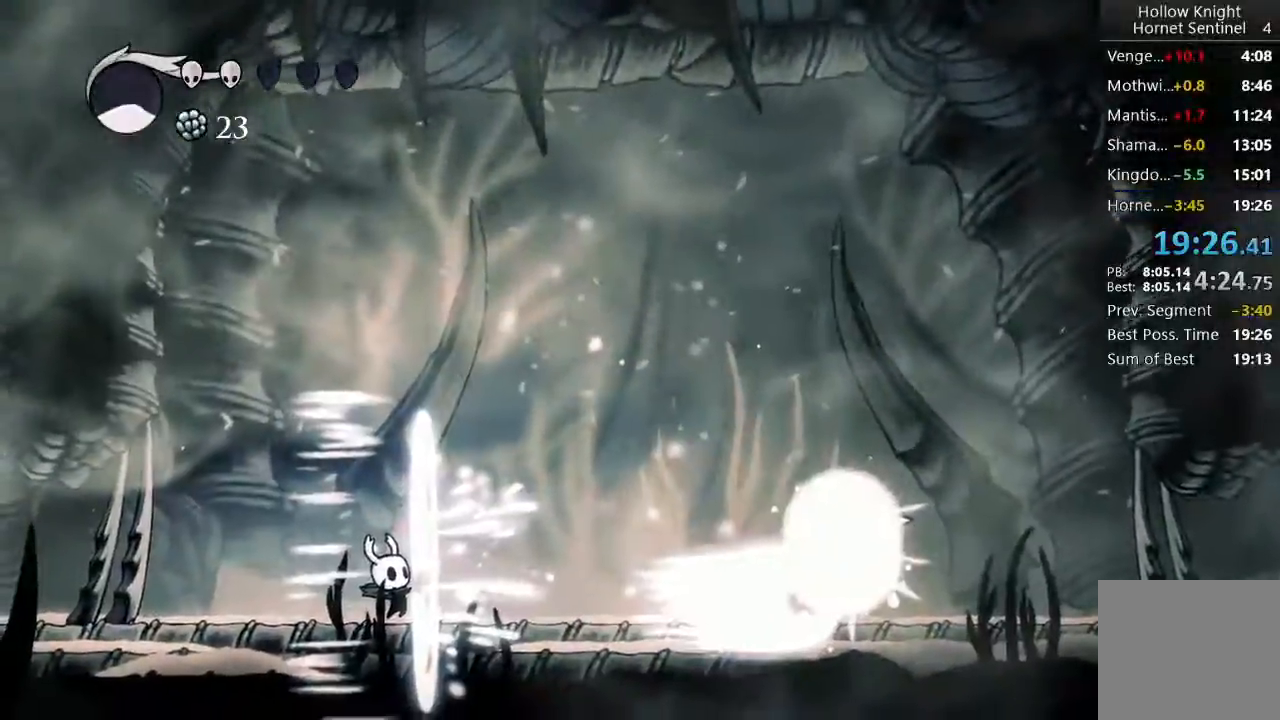
{"buttons": ["DPAD_RIGHT"], "left_stick": "center", "events": []}
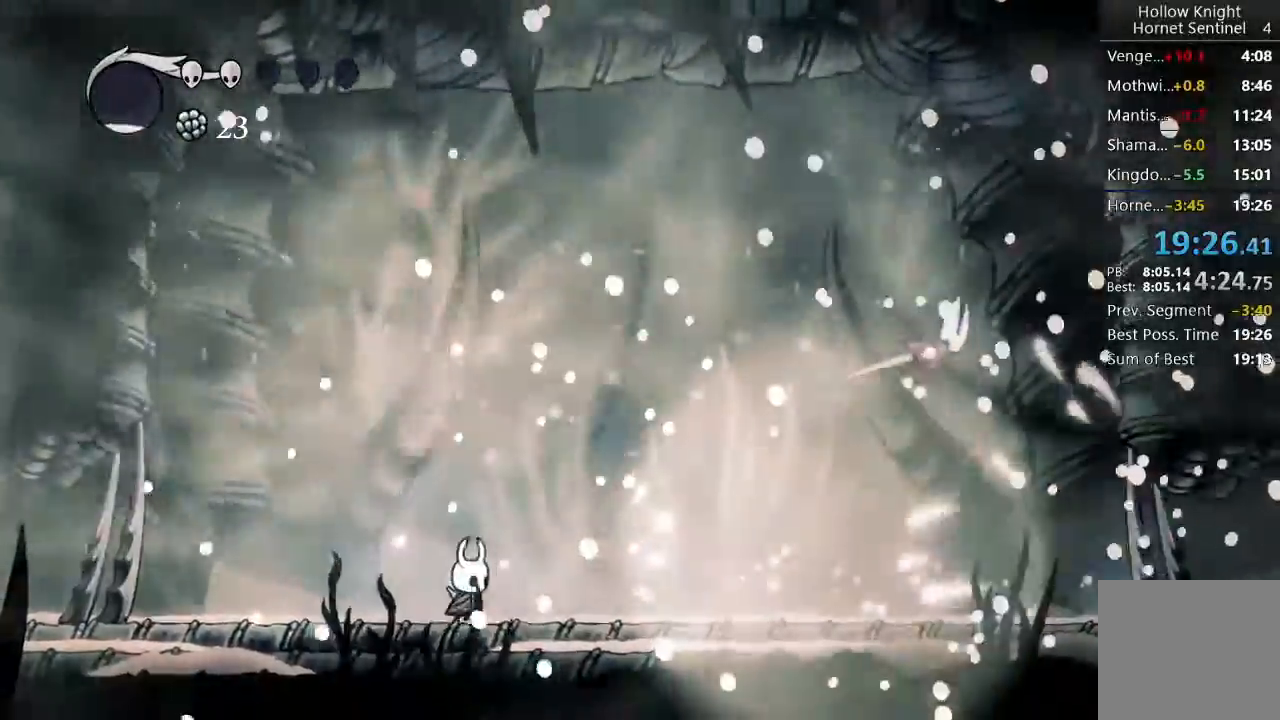
{"buttons": ["DPAD_RIGHT"], "left_stick": "center", "events": []}
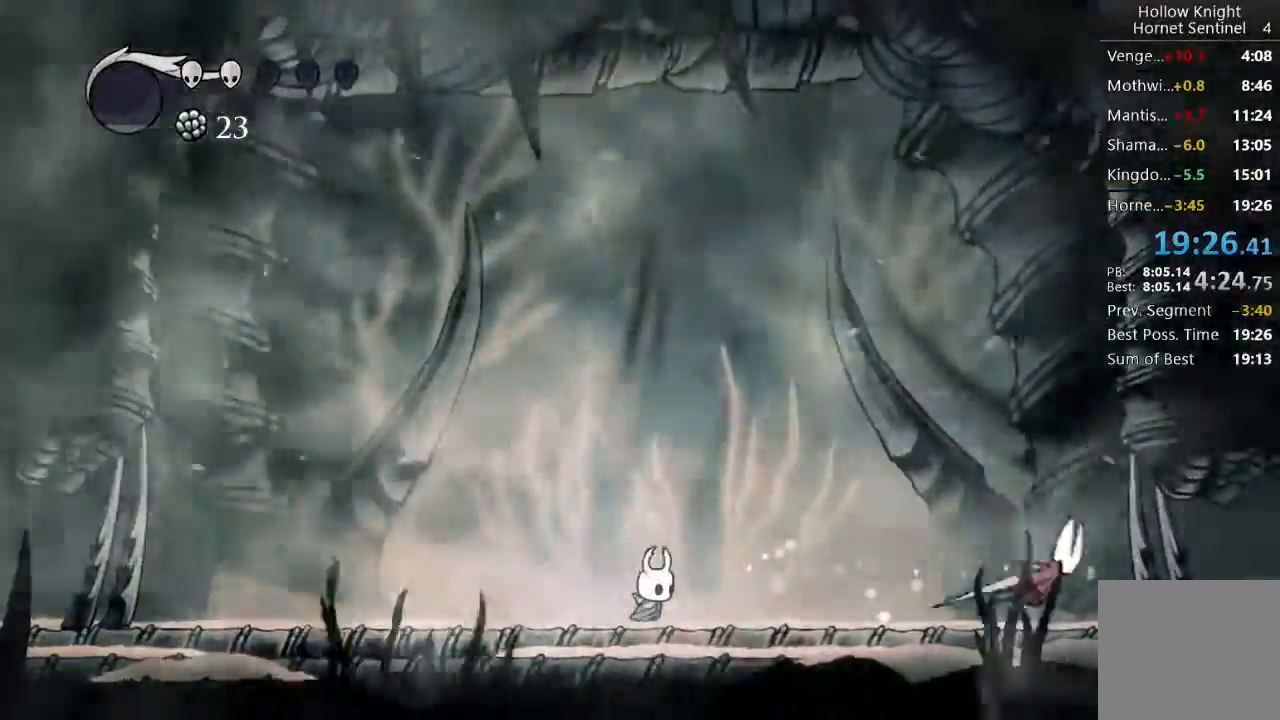
{"buttons": [], "left_stick": "center", "events": [[433, "DPAD_RIGHT", "up"]]}
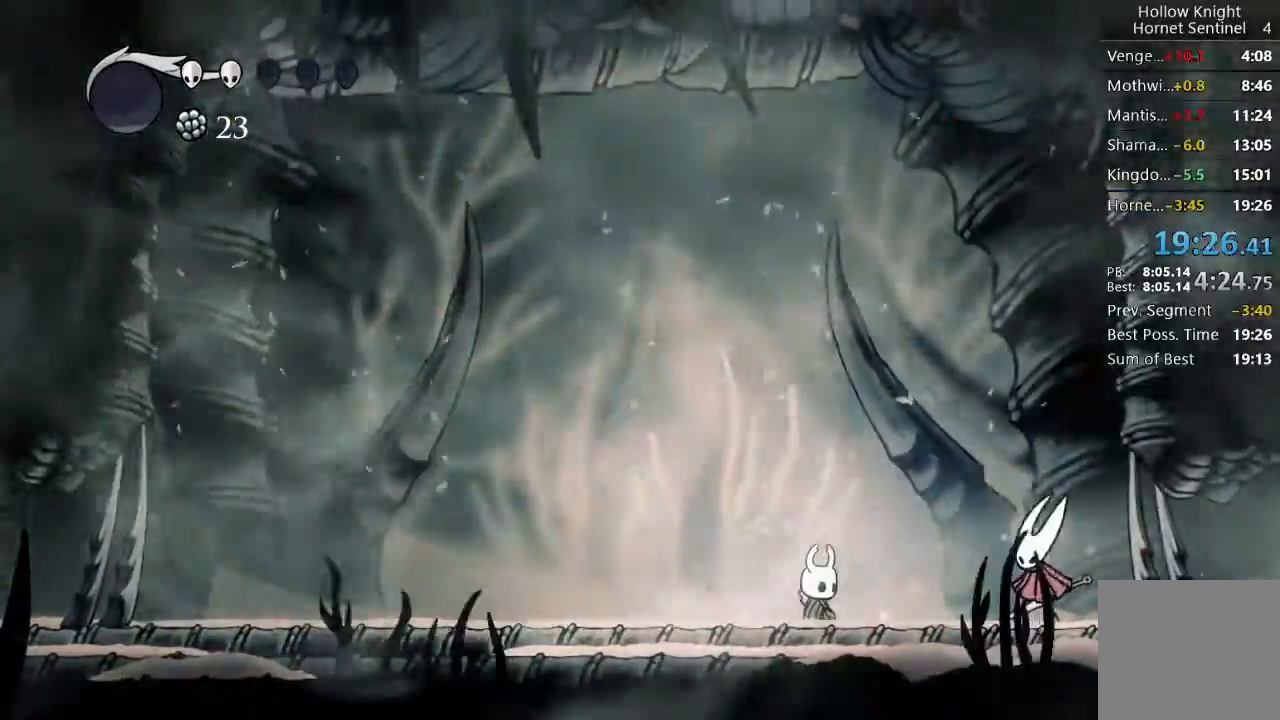
{"buttons": [], "left_stick": "center", "events": []}
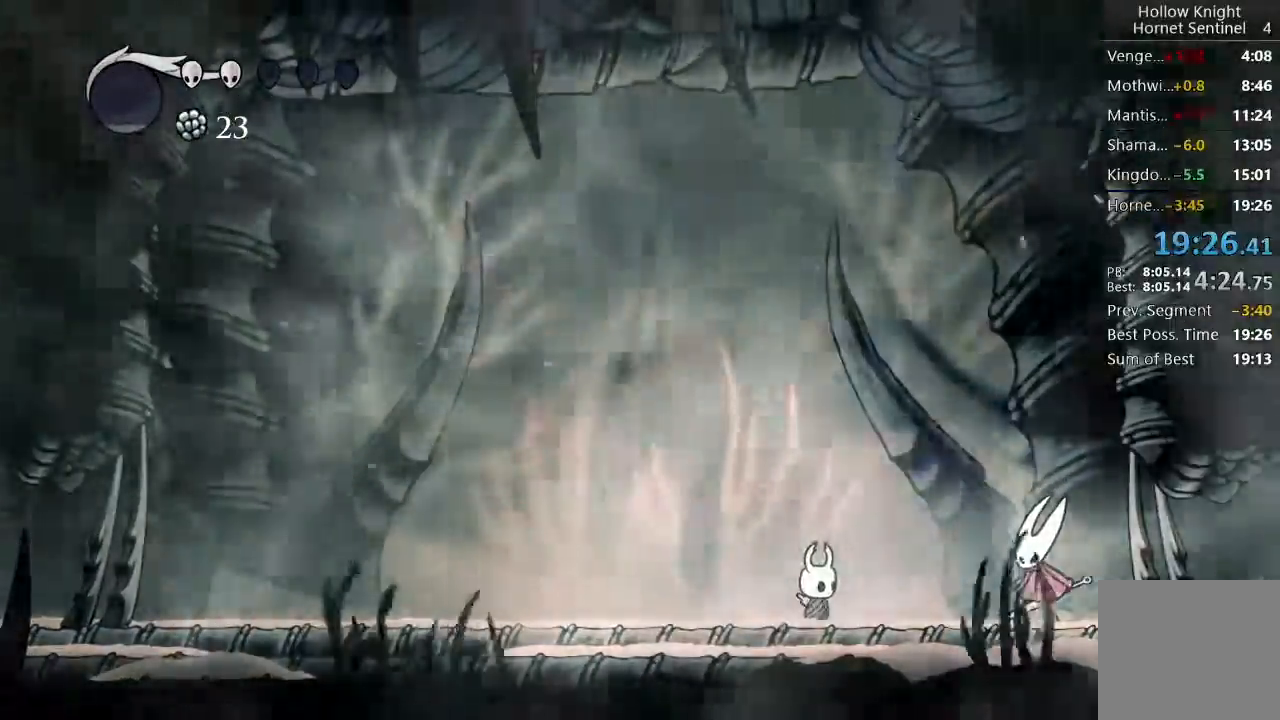
{"buttons": [], "left_stick": "center", "events": []}
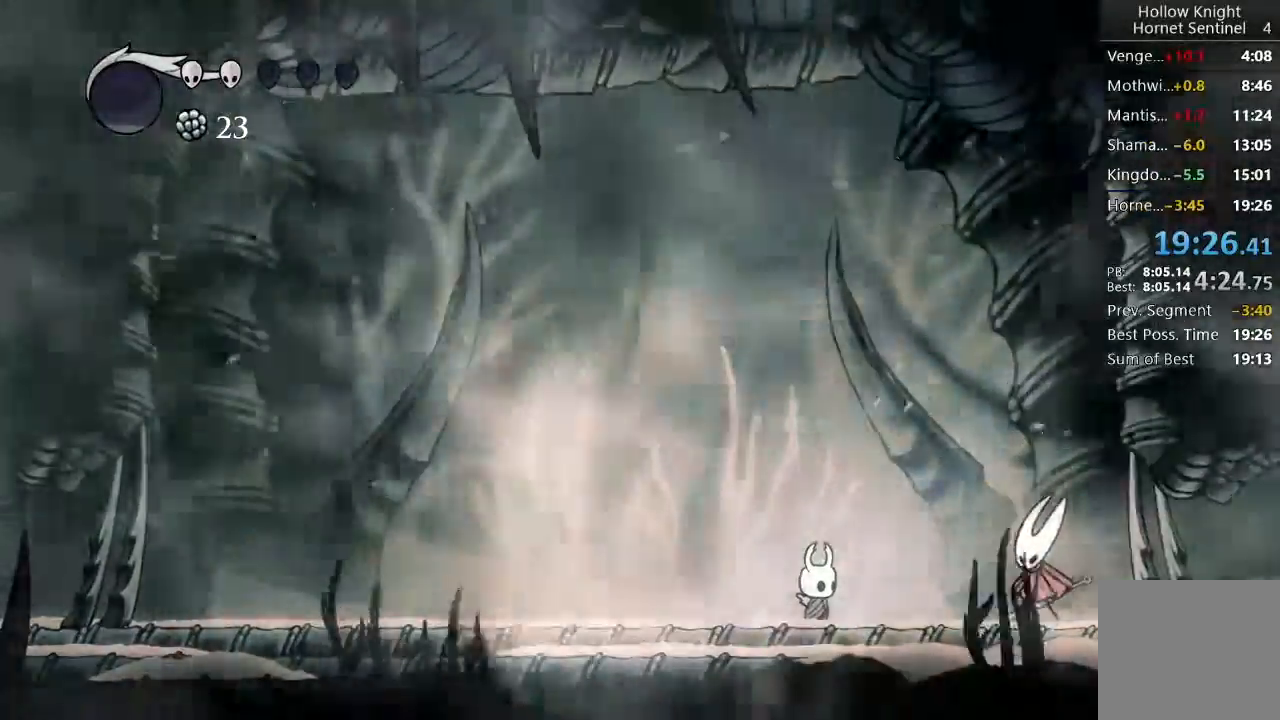
{"buttons": [], "left_stick": "center", "events": []}
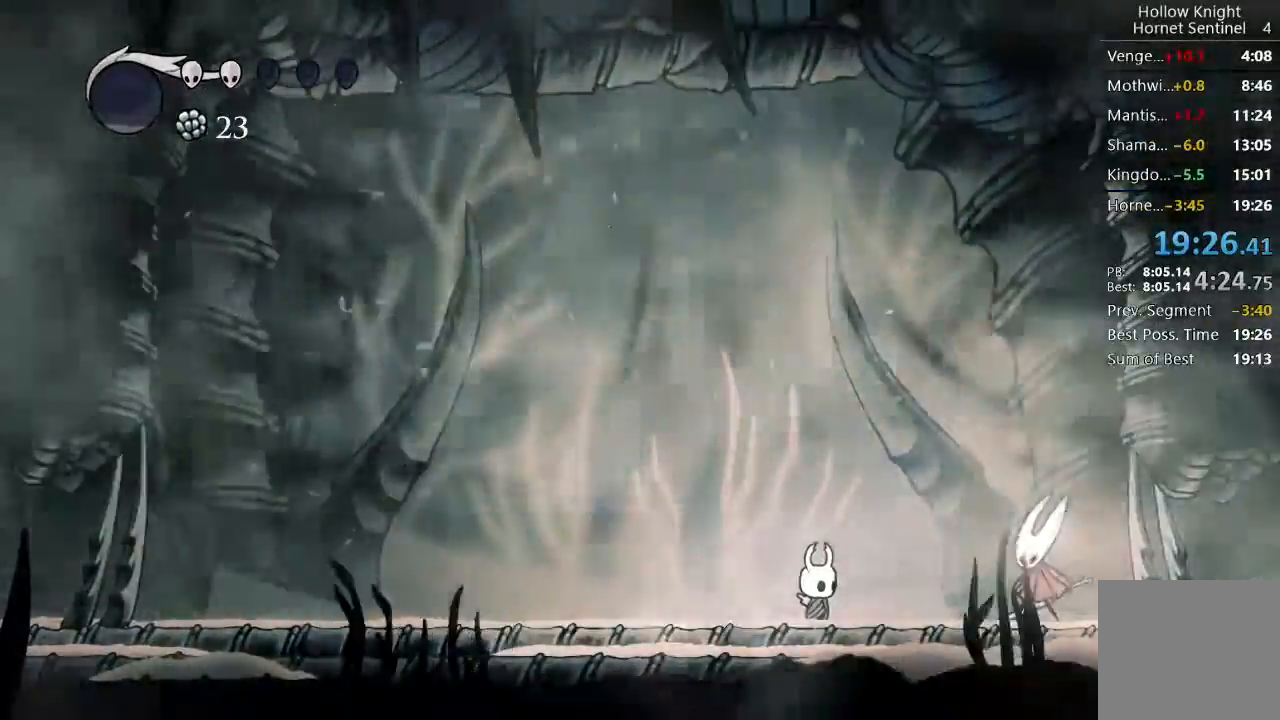
{"buttons": [], "left_stick": "center", "events": []}
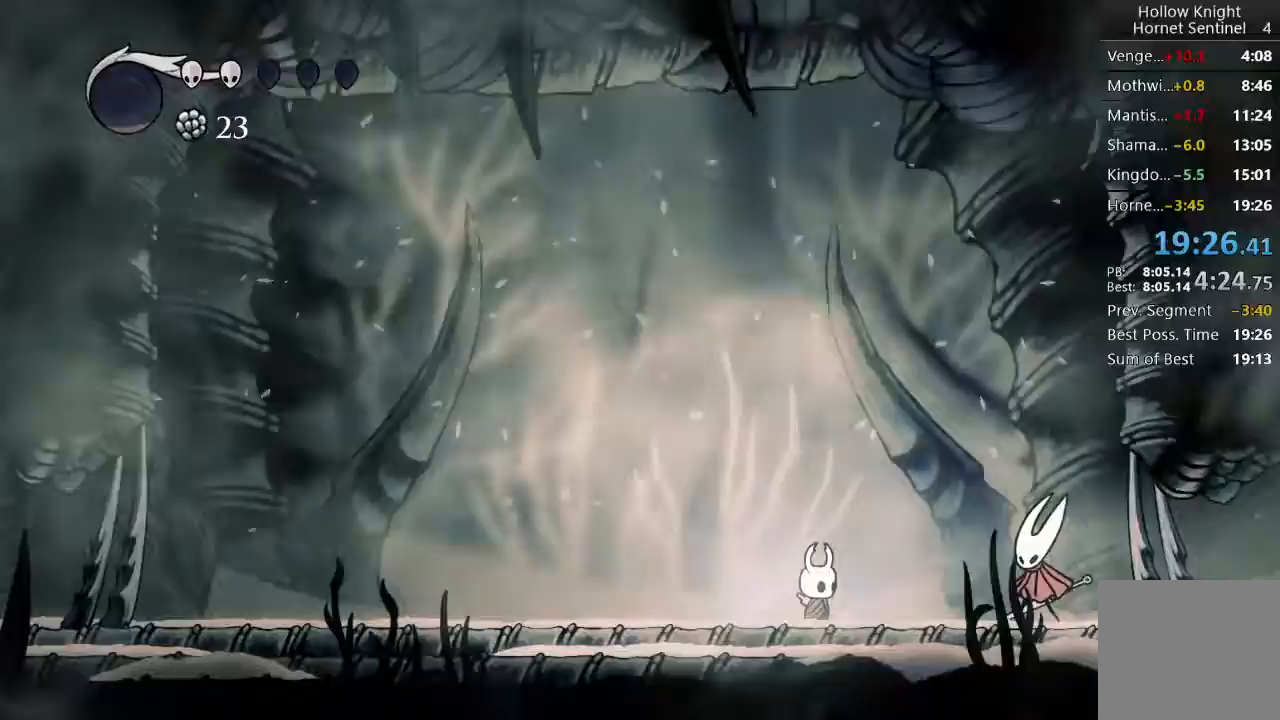
{"buttons": ["DPAD_RIGHT"], "left_stick": "center", "events": [[433, "DPAD_RIGHT", "down"]]}
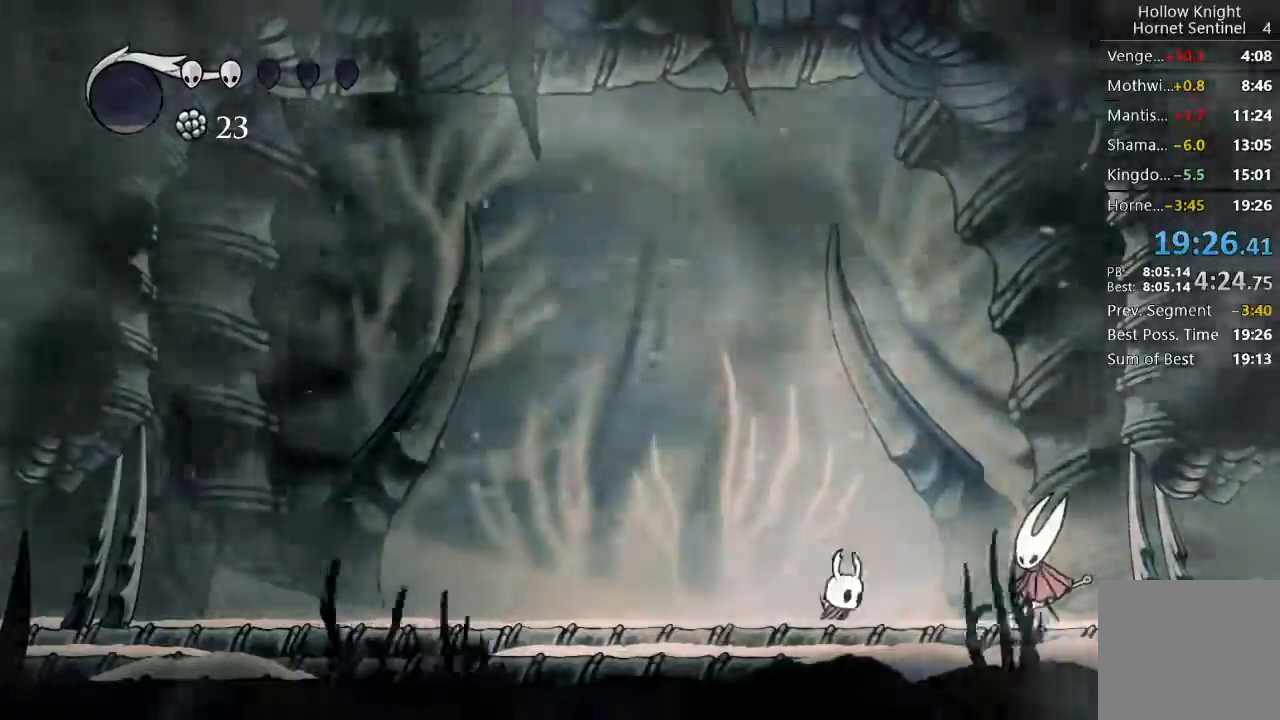
{"buttons": [], "left_stick": "center", "events": [[67, "L2", "down"], [183, "L2", "up"], [417, "DPAD_RIGHT", "up"]]}
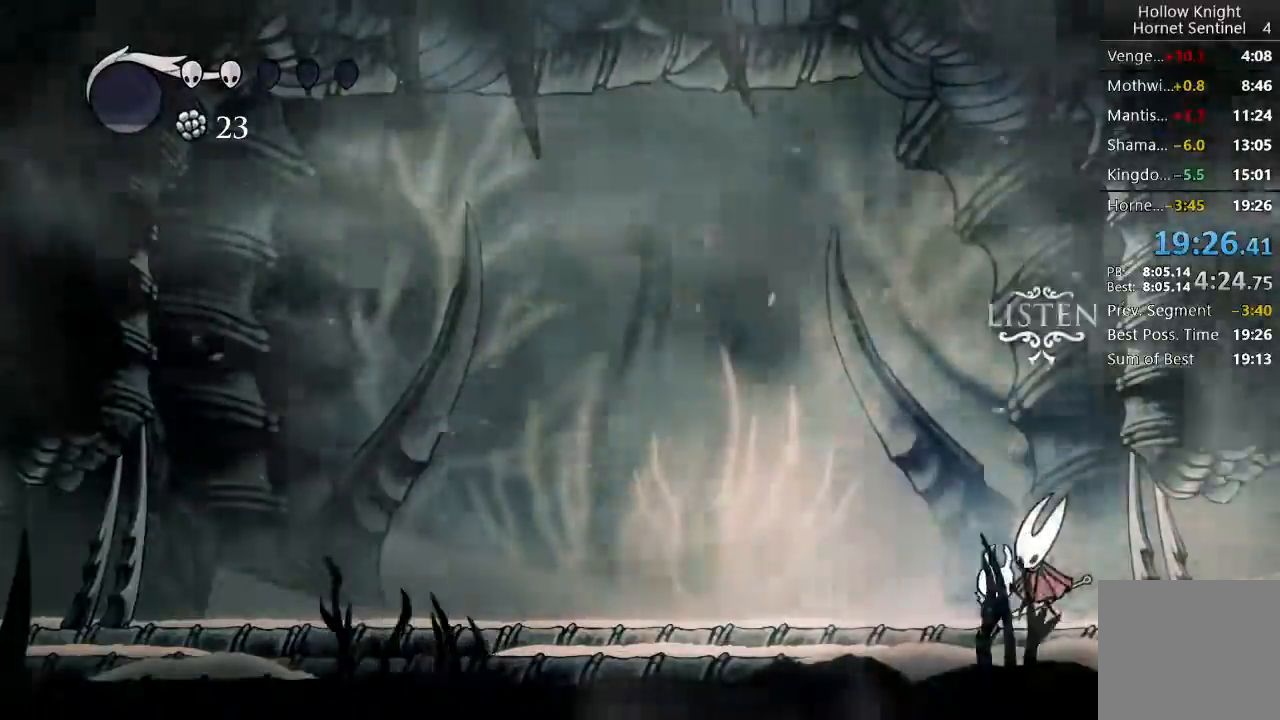
{"buttons": ["DPAD_UP"], "left_stick": "center", "events": [[500, "DPAD_UP", "down"]]}
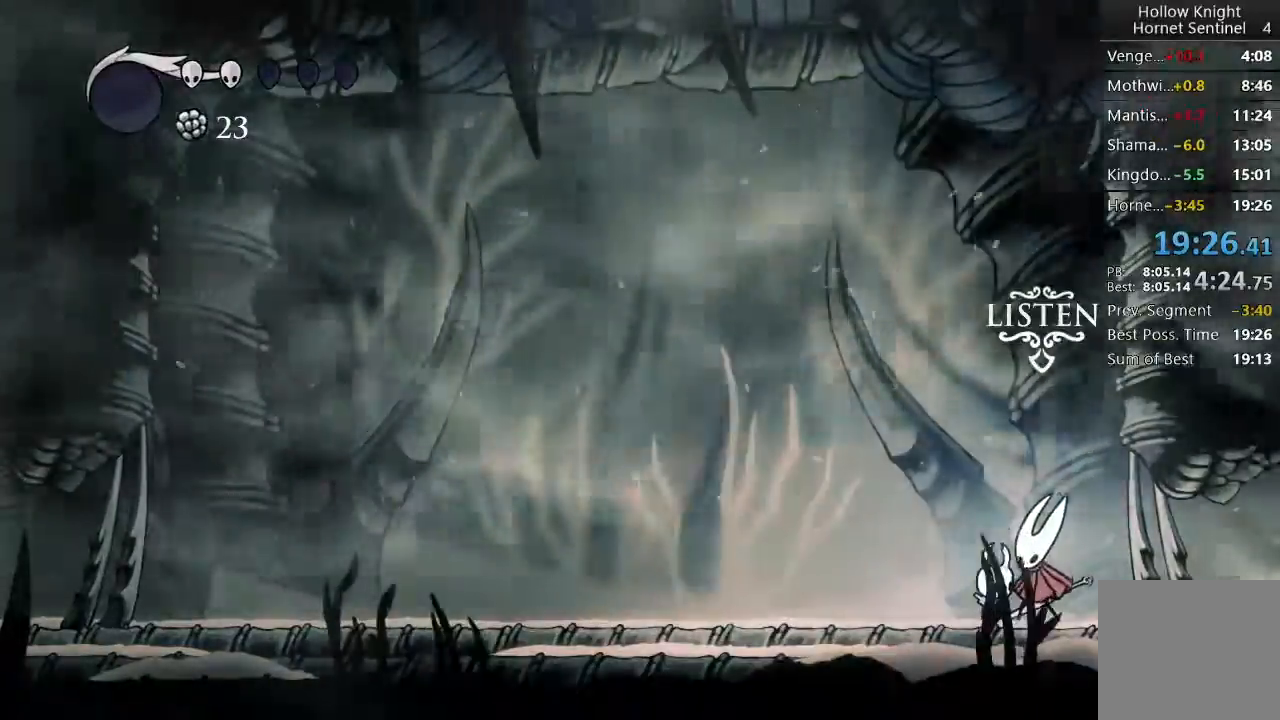
{"buttons": [], "left_stick": "center", "events": [[117, "DPAD_UP", "up"]]}
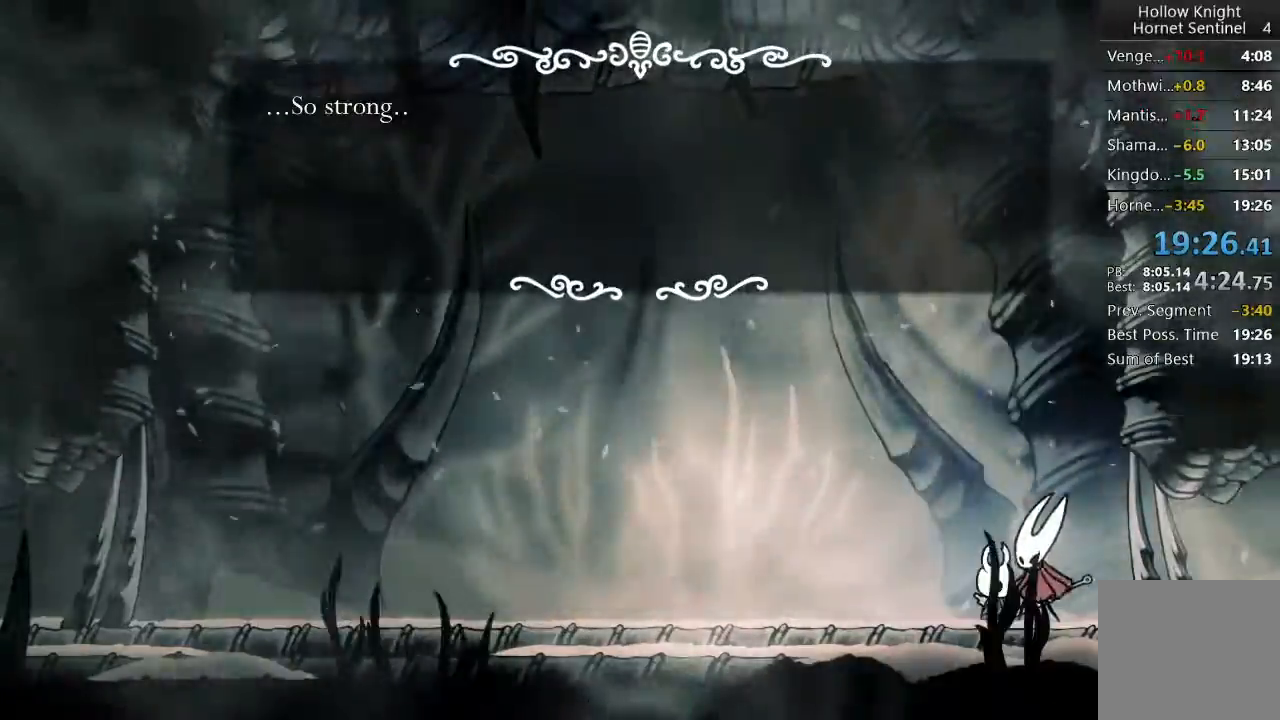
{"buttons": ["A"], "left_stick": "center", "events": [[433, "A", "down"]]}
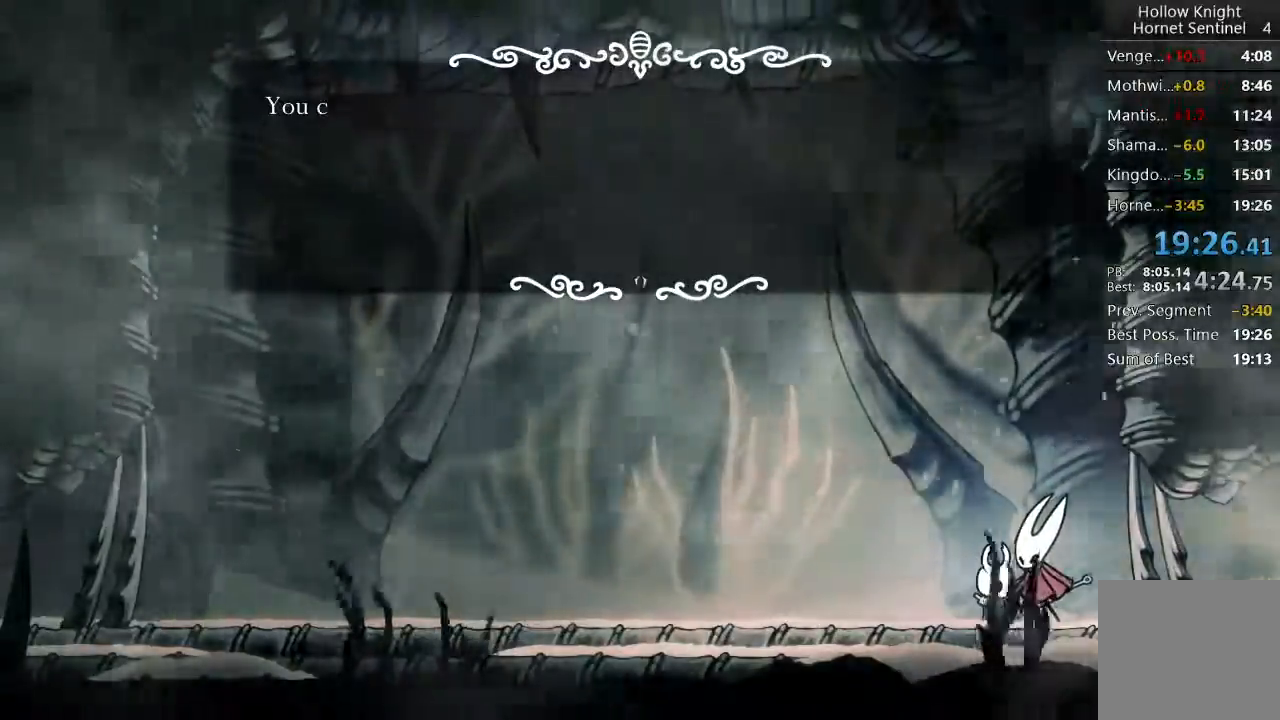
{"buttons": [], "left_stick": "center", "events": [[50, "A", "up"], [150, "A", "down"], [250, "A", "up"]]}
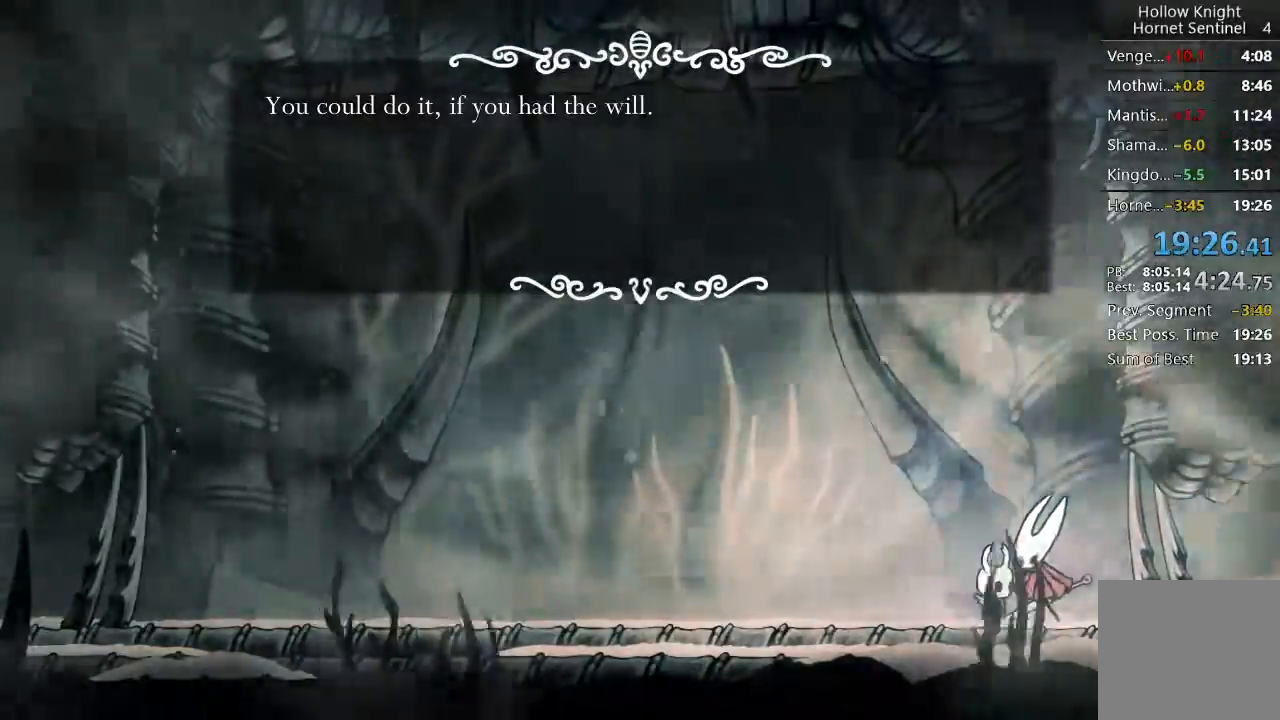
{"buttons": ["A"], "left_stick": "center", "events": [[83, "X", "down"], [150, "A", "down"], [150, "X", "up"], [233, "A", "up"], [233, "X", "down"], [317, "X", "up"], [333, "A", "down"], [400, "A", "up"], [400, "X", "down"], [483, "A", "down"], [483, "X", "up"]]}
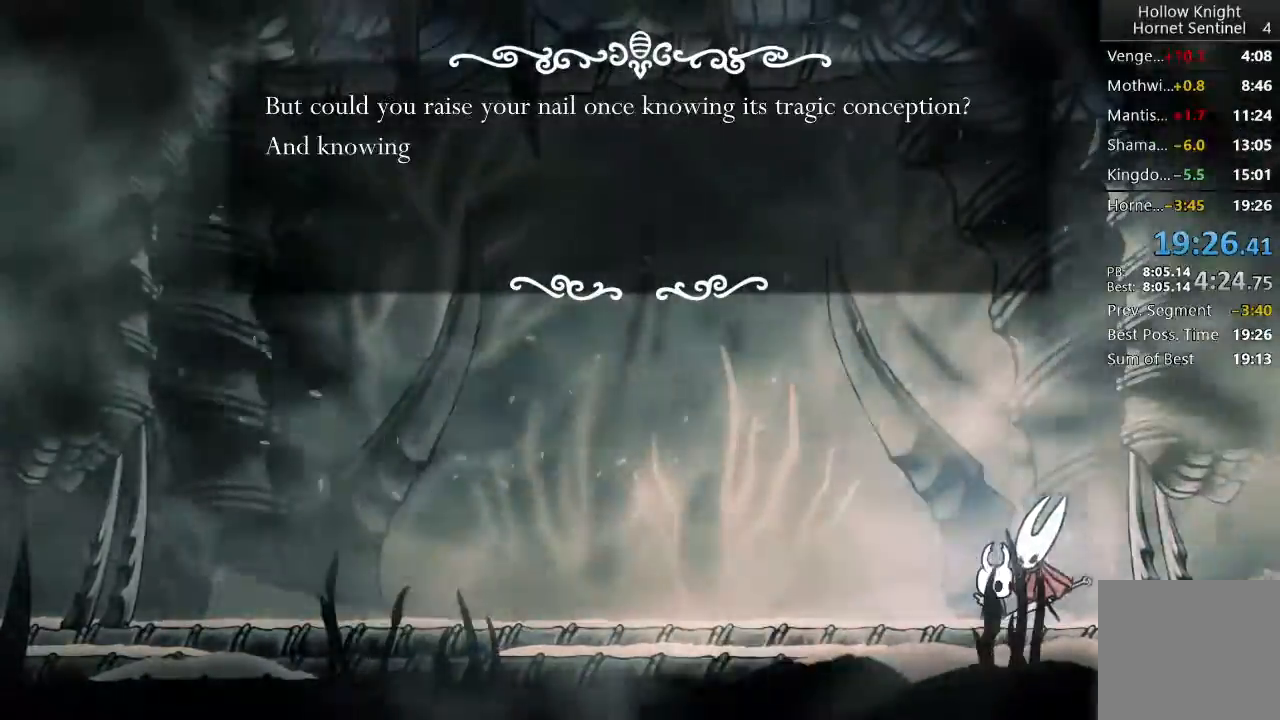
{"buttons": ["A"], "left_stick": "center", "events": [[83, "A", "up"], [83, "X", "down"], [167, "A", "down"], [167, "X", "up"], [217, "A", "up"], [233, "X", "down"], [317, "A", "down"], [317, "X", "up"], [417, "A", "up"], [433, "X", "down"], [500, "A", "down"], [500, "X", "up"]]}
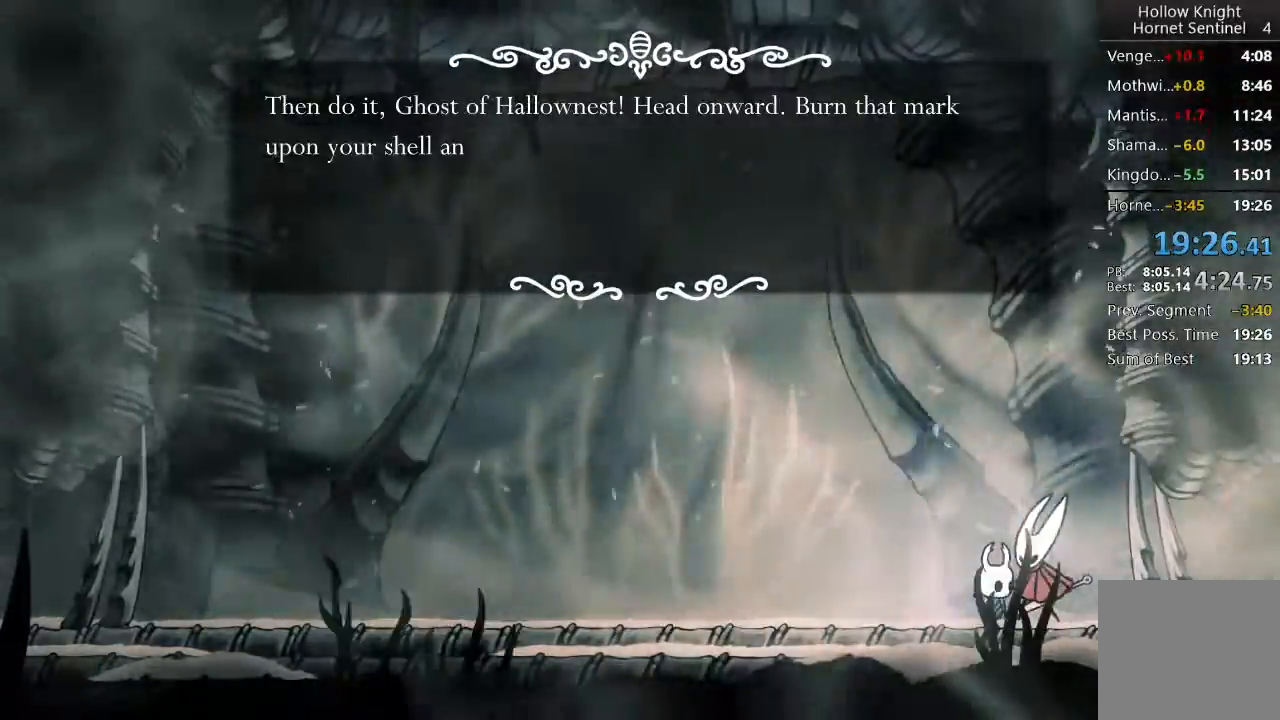
{"buttons": ["A"], "left_stick": "center", "events": [[100, "A", "up"], [100, "X", "down"], [183, "A", "down"], [183, "X", "up"], [250, "A", "up"], [267, "X", "down"], [333, "A", "down"], [333, "X", "up"], [467, "X", "down"], [500, "X", "up"]]}
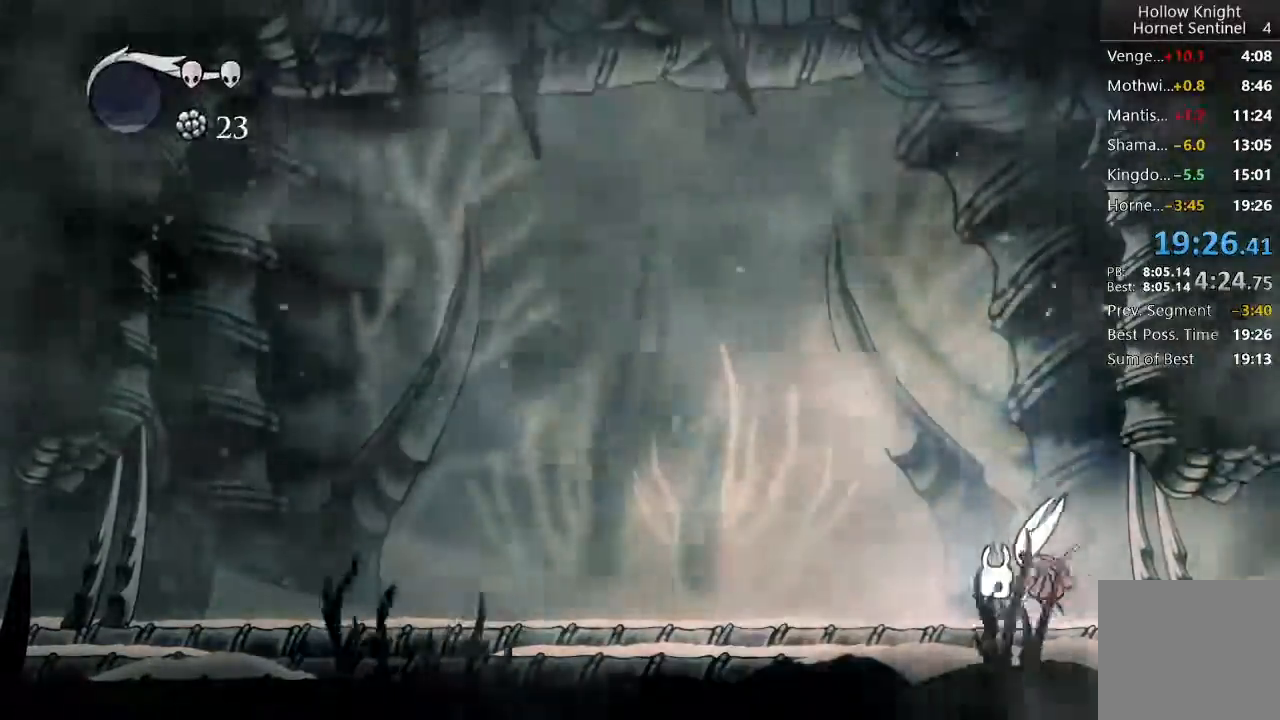
{"buttons": [], "left_stick": "center", "events": [[117, "A", "up"], [117, "X", "down"], [200, "A", "down"], [200, "X", "up"], [283, "A", "up"], [317, "X", "down"], [400, "X", "up"]]}